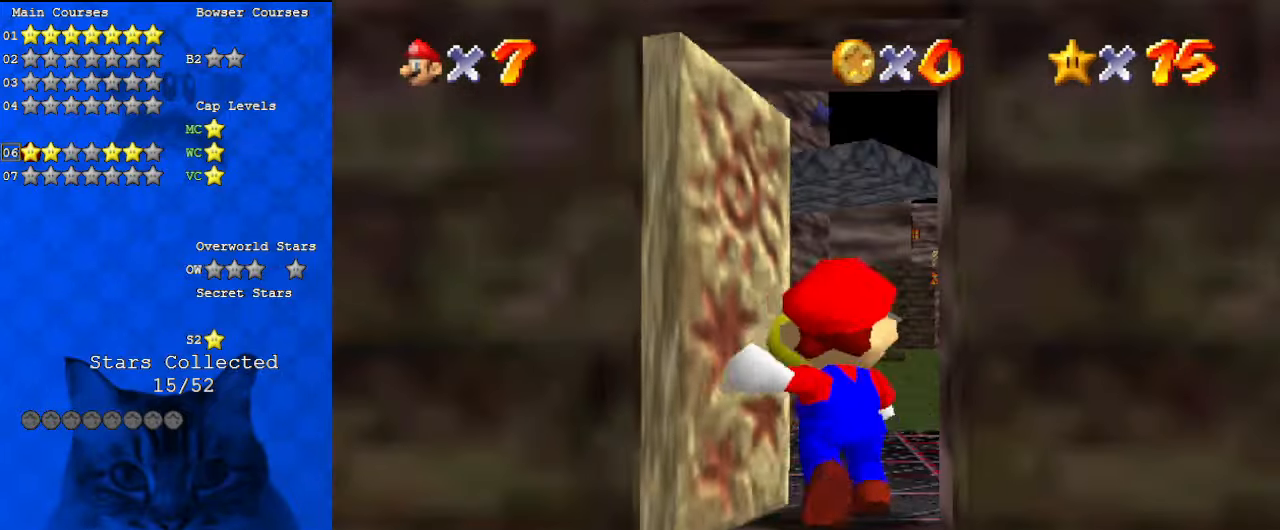
Gameplay with keyboard; each line is a JSON object with the keys held at the frame after it. "events" lists presses ("down") and releases ("up") of "a", "c", "ctrl", "d", "down", "left", "return", "right", "s", "shift", "up", "w", "x" and "y" between this image and that frame as [ms after this image, input, new state], when the widget could be followed in between. No other keys are recorded. Mouse input is not recorded.
{"keys": ["shift", "up"], "events": [[100, "right", "down"], [200, "shift", "down"], [433, "right", "up"]]}
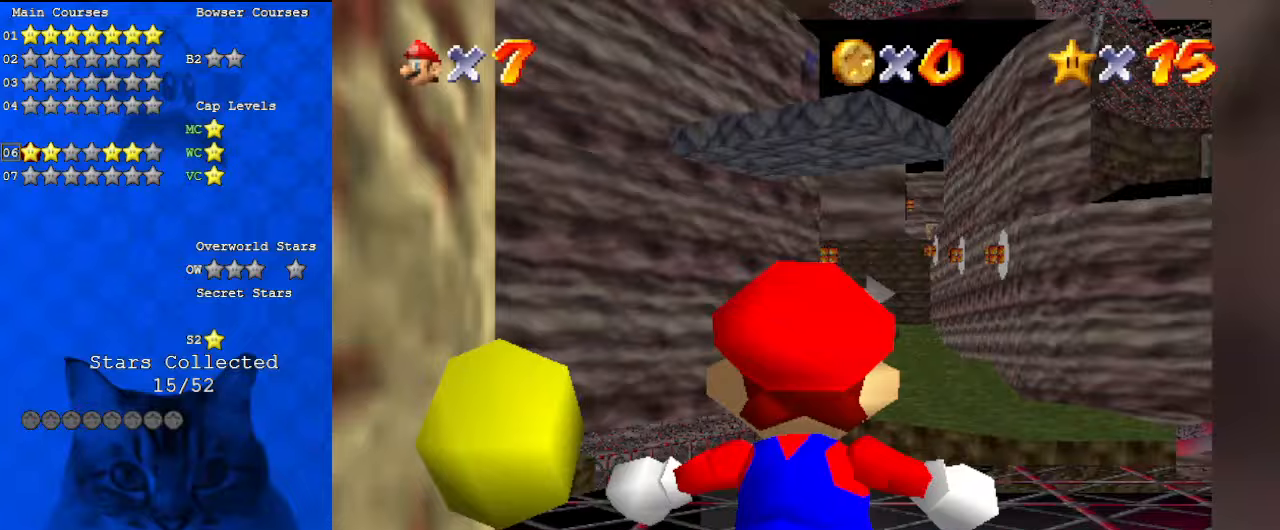
{"keys": ["right", "up"], "events": [[200, "shift", "up"], [433, "right", "down"]]}
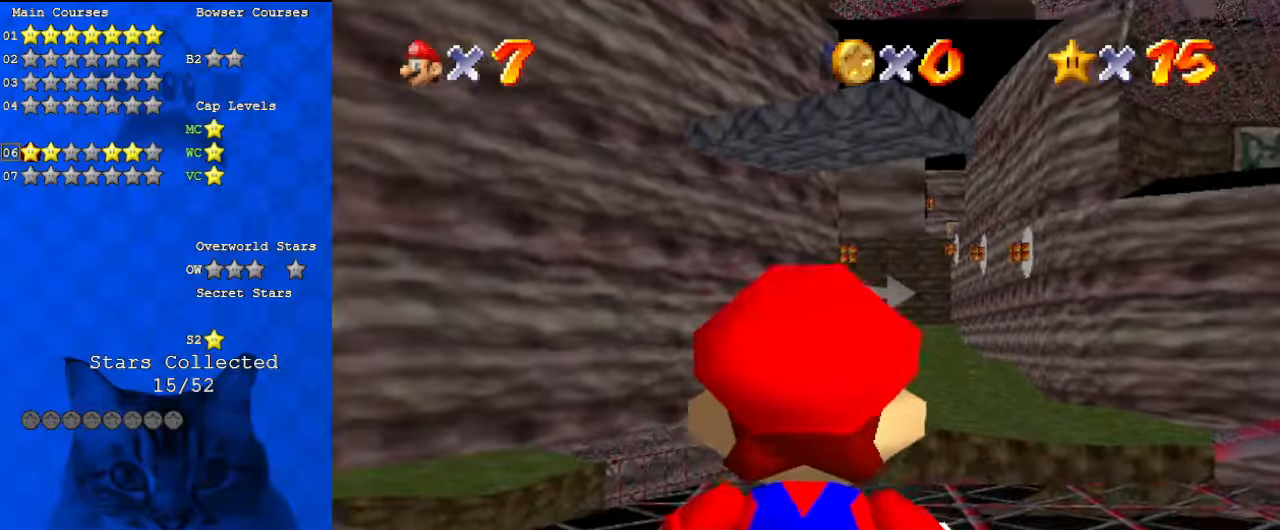
{"keys": ["right", "up"], "events": [[167, "right", "up"], [400, "shift", "down"], [433, "shift", "up"], [500, "right", "down"]]}
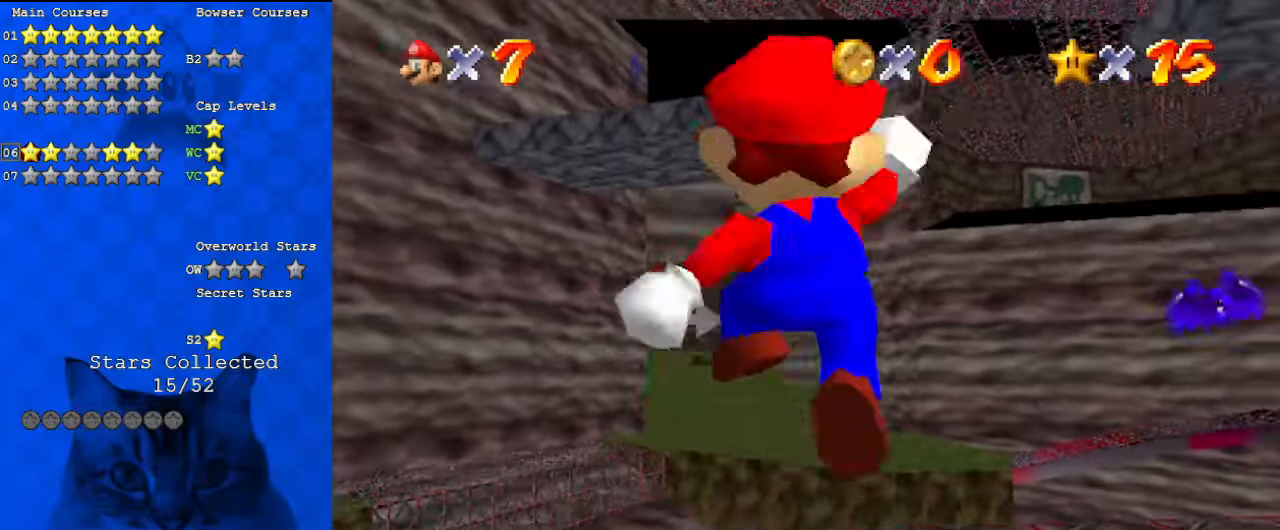
{"keys": ["shift", "up"], "events": [[333, "right", "up"], [367, "shift", "down"]]}
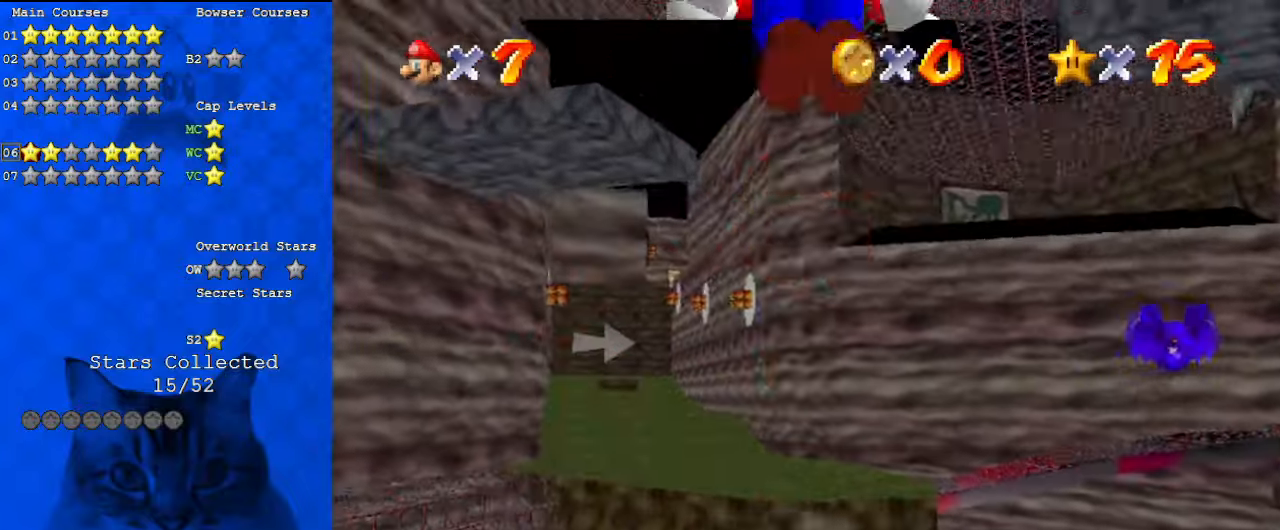
{"keys": ["right", "up"], "events": [[367, "right", "down"], [367, "shift", "up"]]}
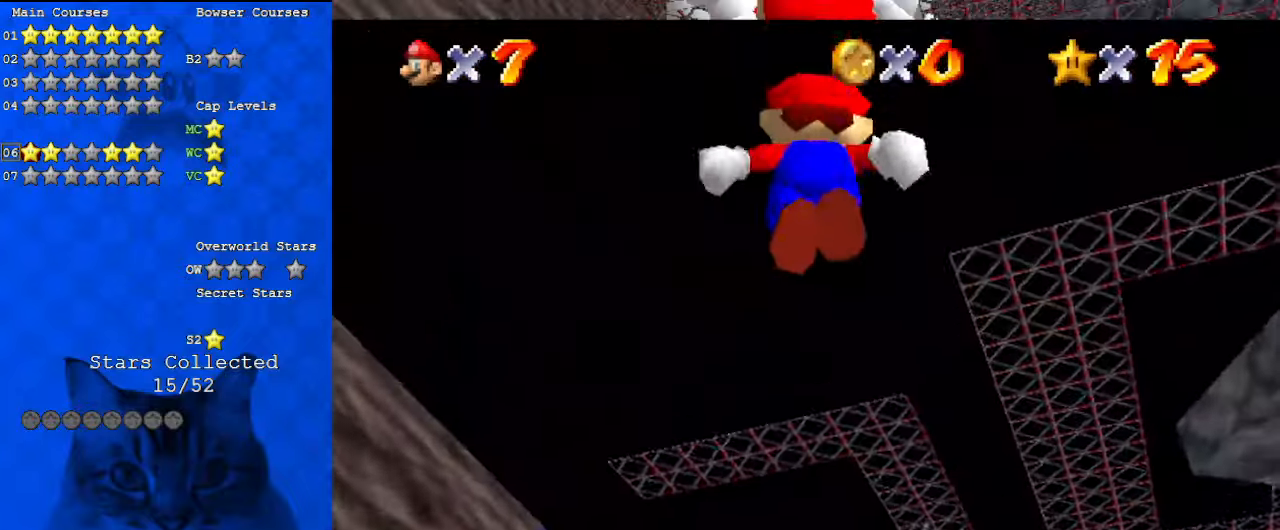
{"keys": ["right", "up"], "events": []}
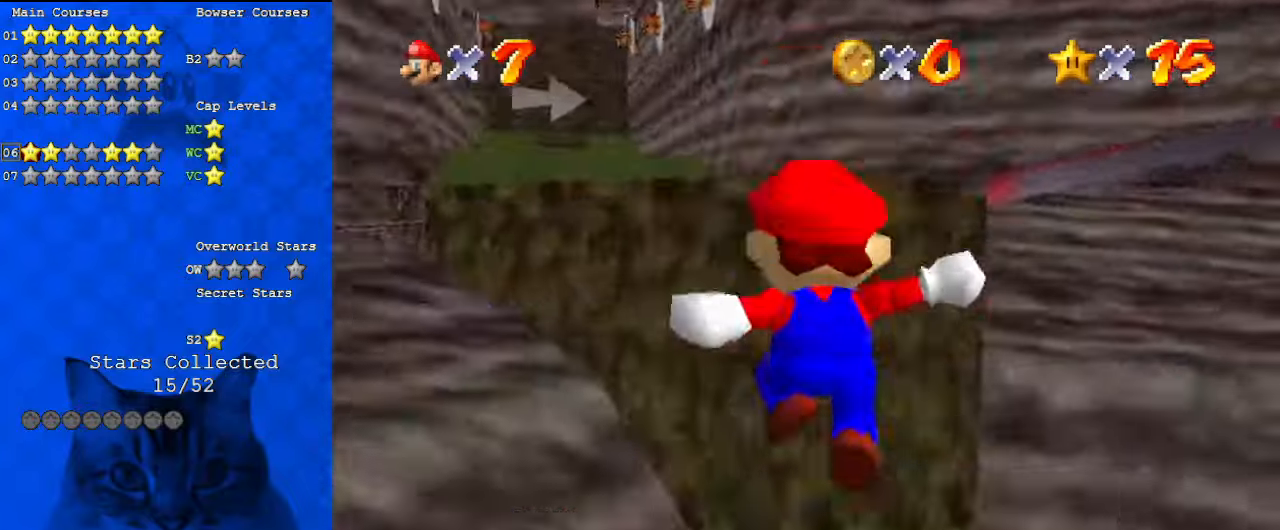
{"keys": ["down", "right"], "events": [[67, "up", "up"], [300, "right", "up"], [433, "down", "down"], [433, "right", "down"]]}
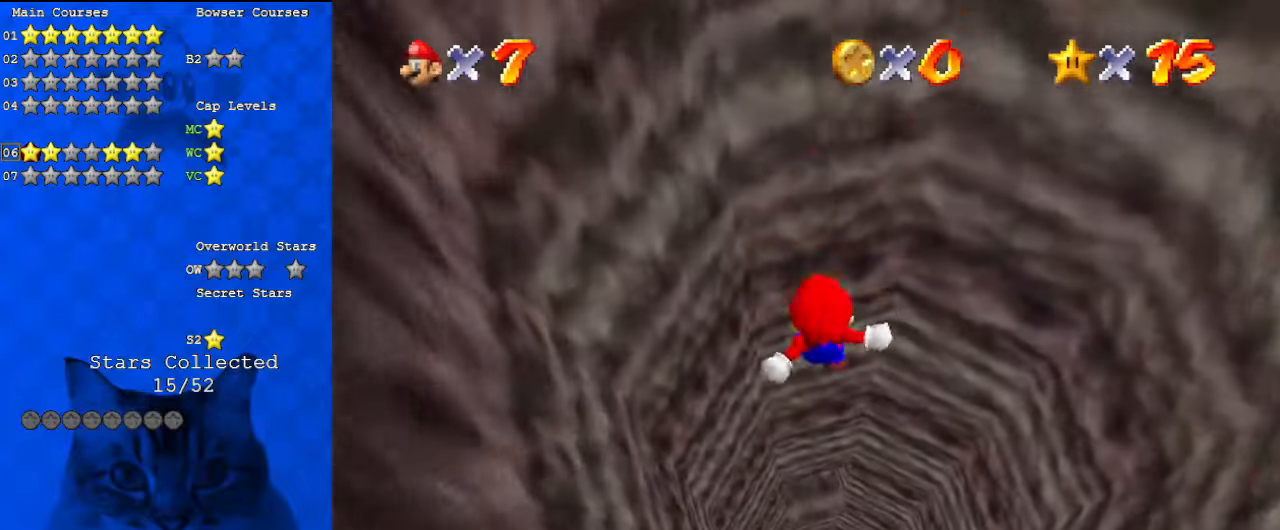
{"keys": [], "events": [[33, "down", "up"], [33, "s", "down"], [133, "right", "up"], [167, "s", "up"], [367, "right", "down"], [500, "right", "up"]]}
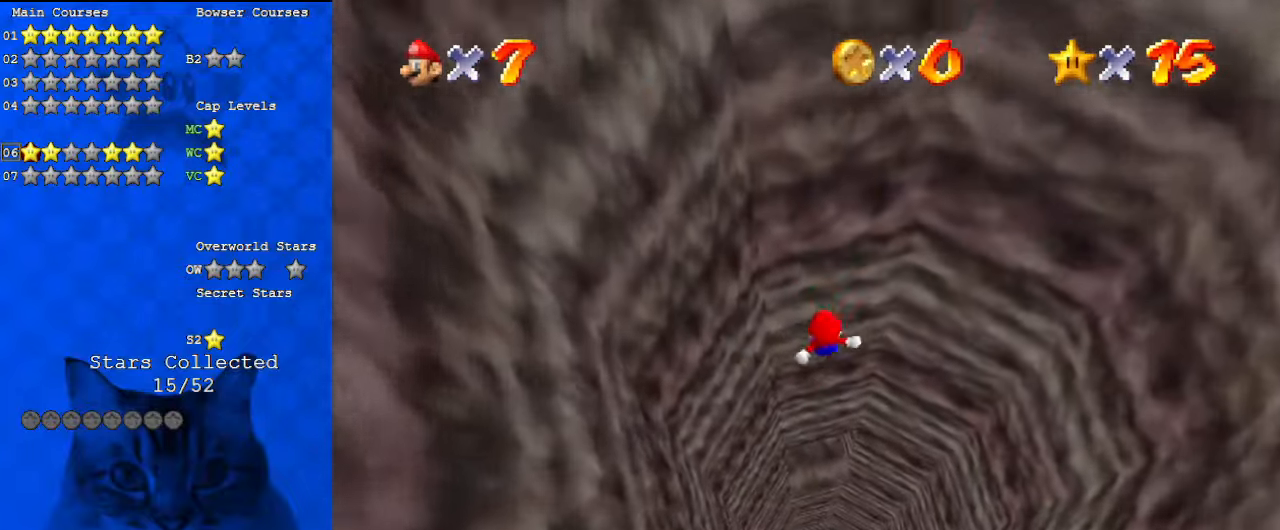
{"keys": ["up"], "events": [[67, "ctrl", "down"], [167, "ctrl", "up"], [233, "right", "down"], [300, "right", "up"], [367, "up", "down"]]}
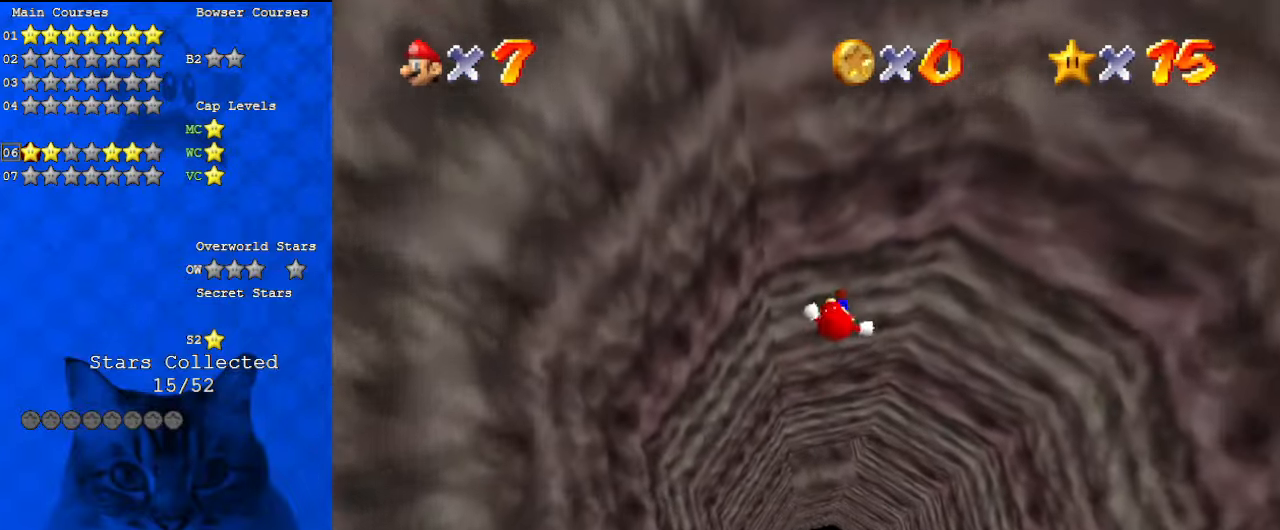
{"keys": ["up"], "events": [[200, "right", "down"], [333, "right", "up"]]}
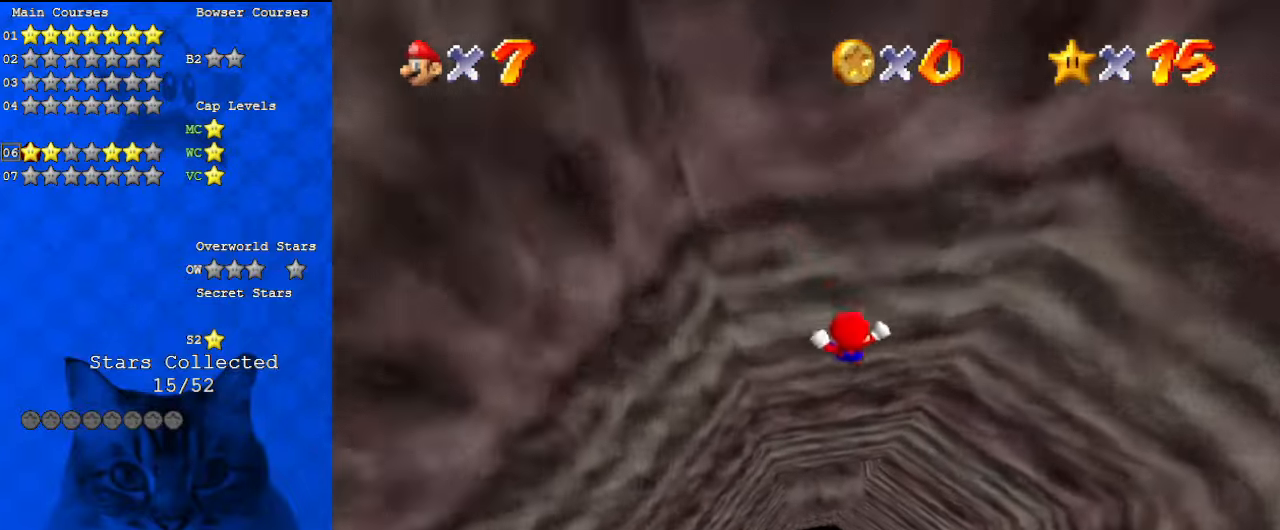
{"keys": ["up"], "events": [[333, "w", "down"], [467, "w", "up"]]}
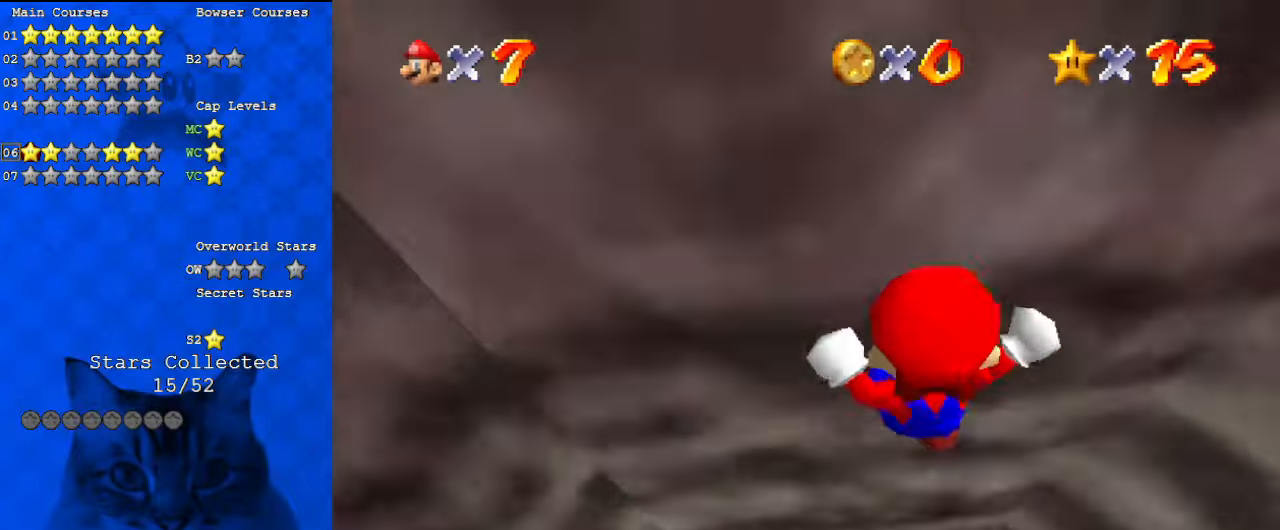
{"keys": ["left", "up"], "events": [[433, "left", "down"]]}
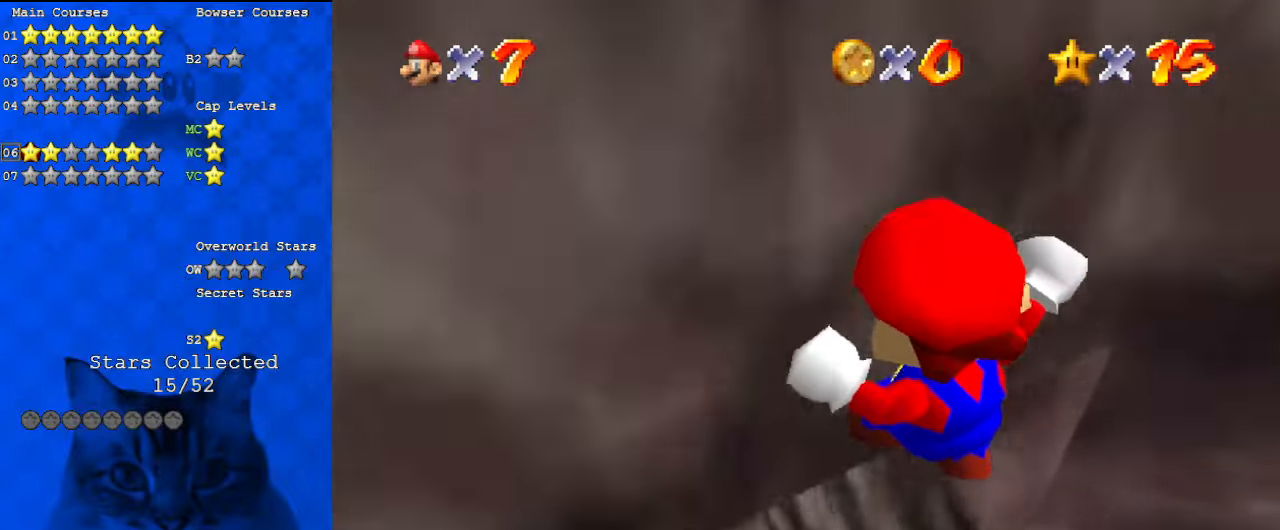
{"keys": ["c", "left", "up"], "events": [[433, "c", "down"]]}
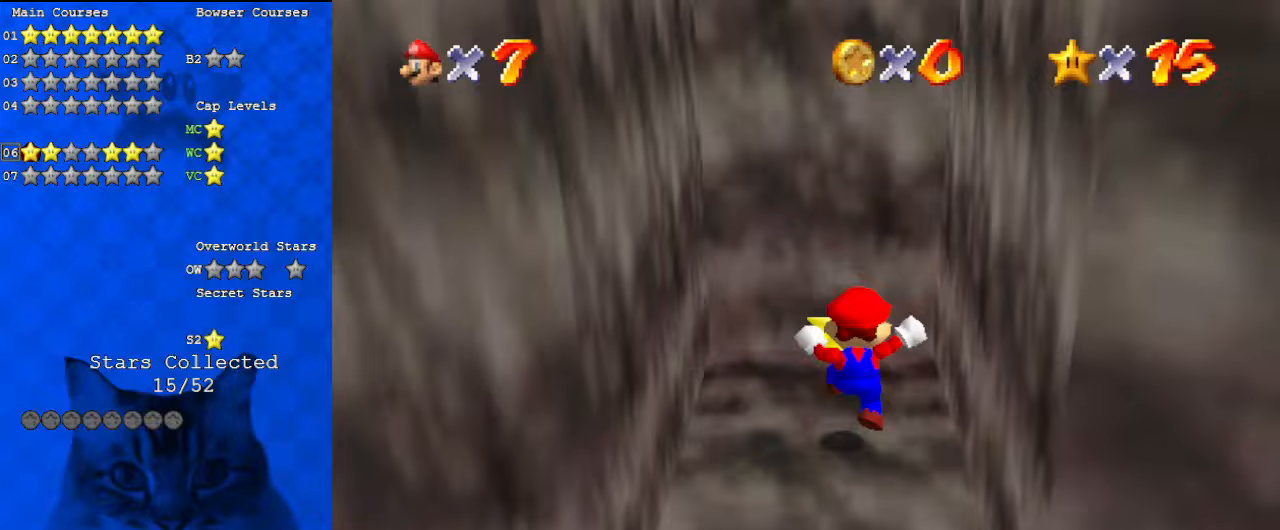
{"keys": ["up"], "events": [[67, "c", "up"], [367, "left", "up"]]}
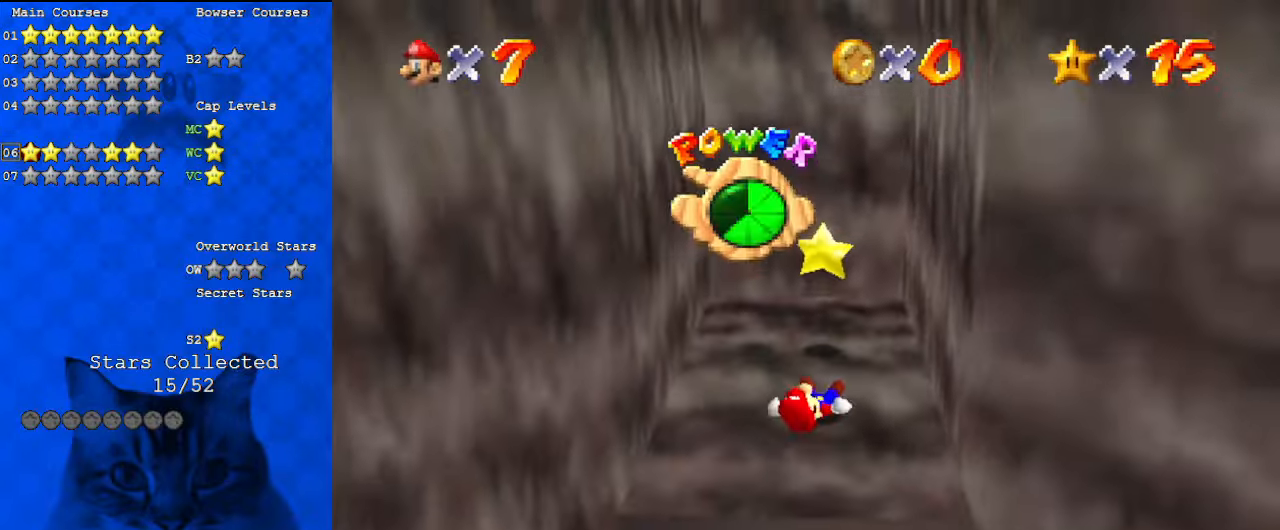
{"keys": [], "events": [[200, "a", "down"], [267, "a", "up"], [267, "up", "up"], [367, "a", "down"], [467, "a", "up"]]}
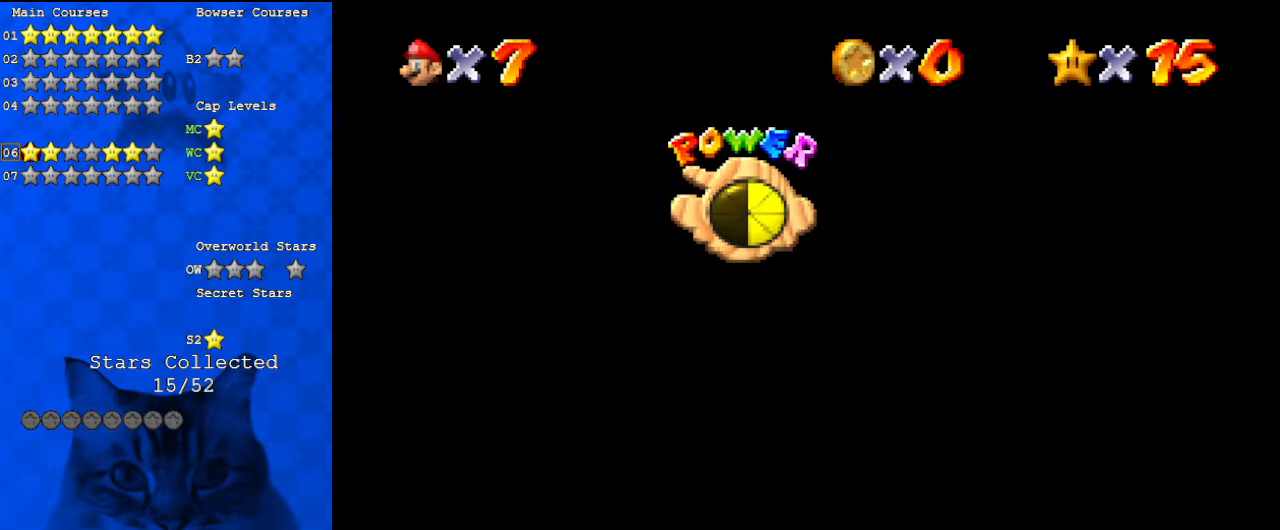
{"keys": ["down"], "events": [[67, "a", "down"], [133, "a", "up"], [133, "down", "down"], [333, "a", "down"], [500, "a", "up"]]}
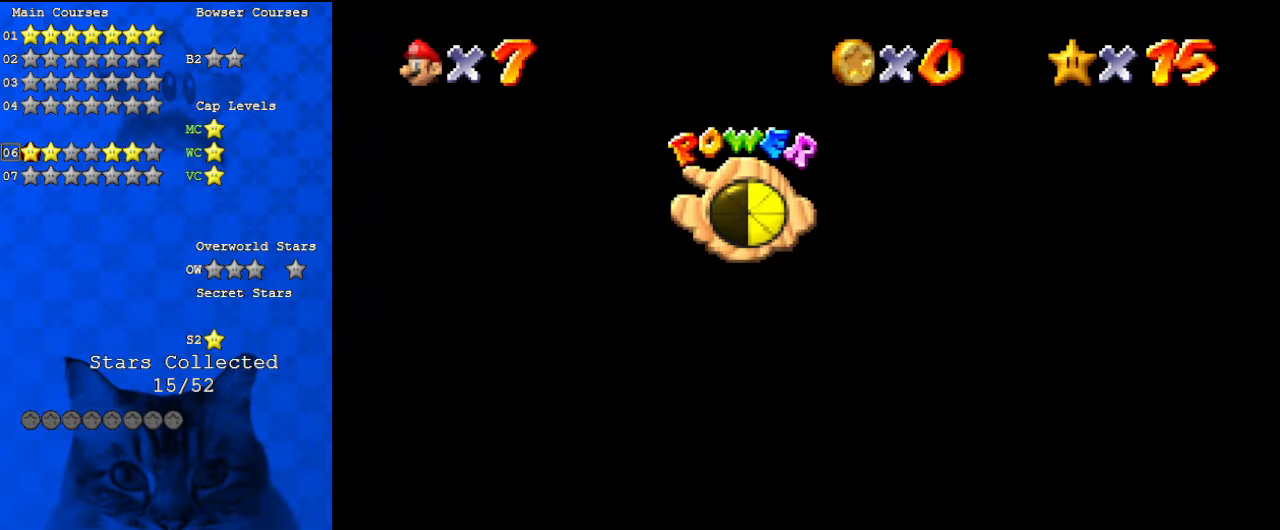
{"keys": ["down", "s"], "events": [[67, "c", "down"], [200, "c", "up"], [367, "s", "down"]]}
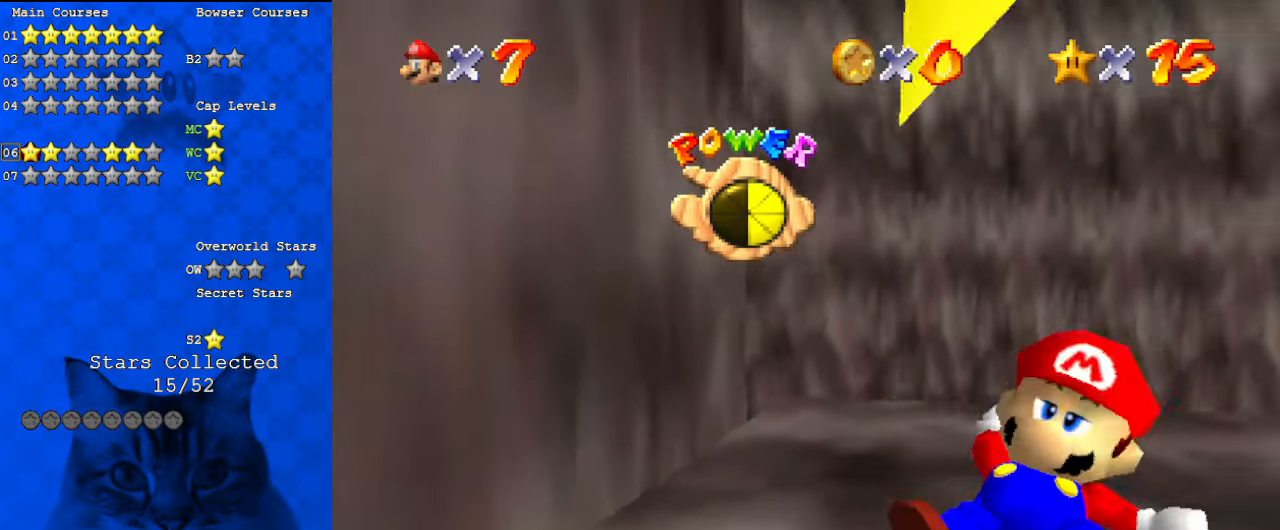
{"keys": ["down", "shift"], "events": [[67, "s", "up"], [200, "shift", "down"]]}
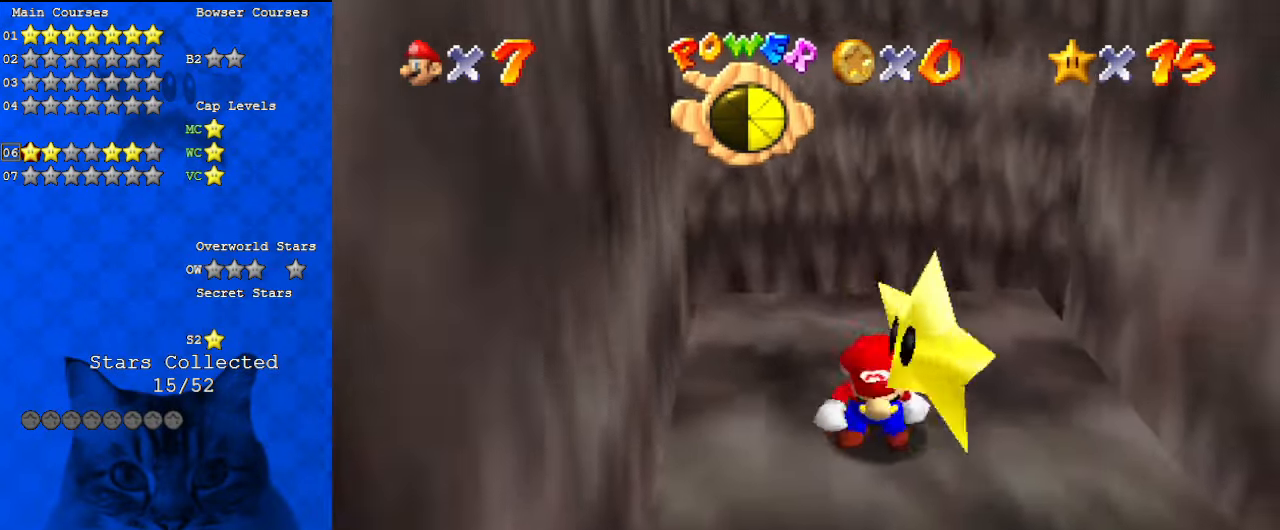
{"keys": ["down"], "events": [[67, "shift", "up"], [167, "w", "down"], [300, "w", "up"]]}
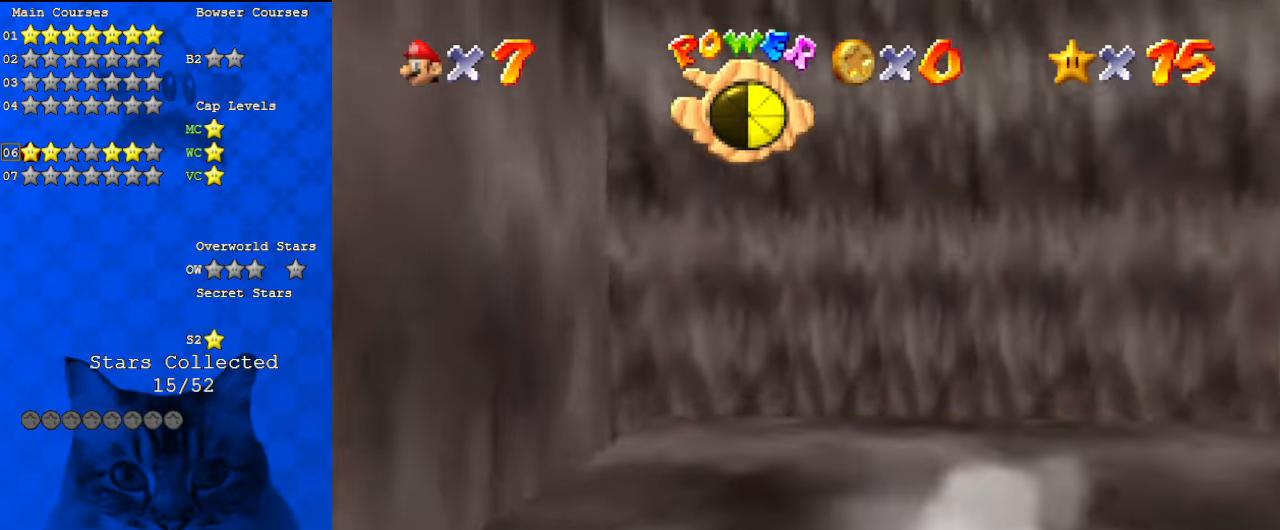
{"keys": ["down"], "events": [[33, "shift", "down"], [167, "ctrl", "down"], [267, "right", "down"], [267, "shift", "up"], [333, "ctrl", "up"], [500, "right", "up"]]}
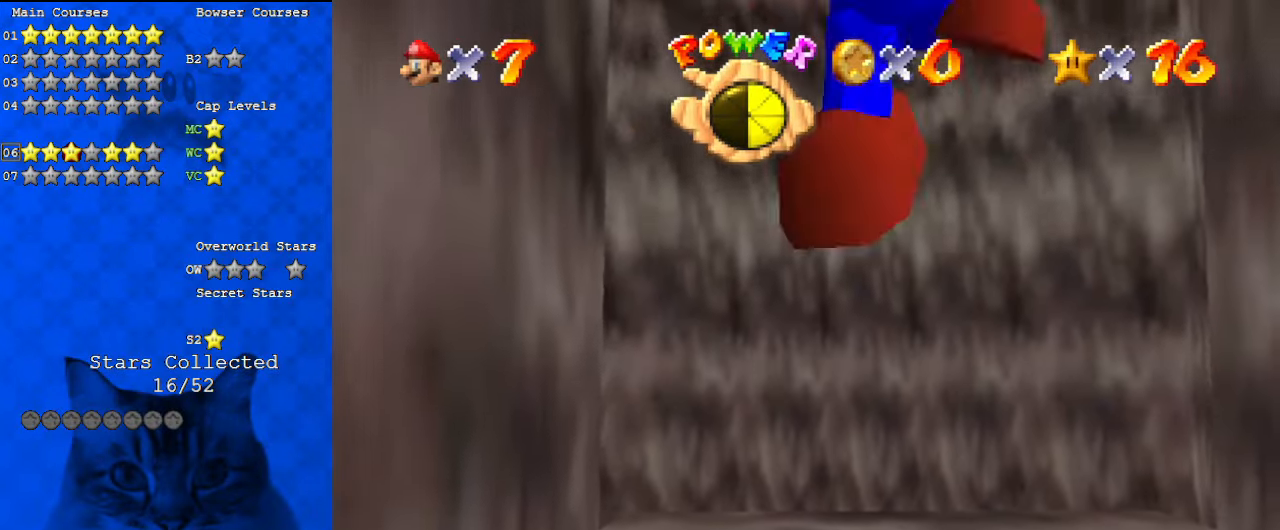
{"keys": [], "events": [[133, "down", "up"]]}
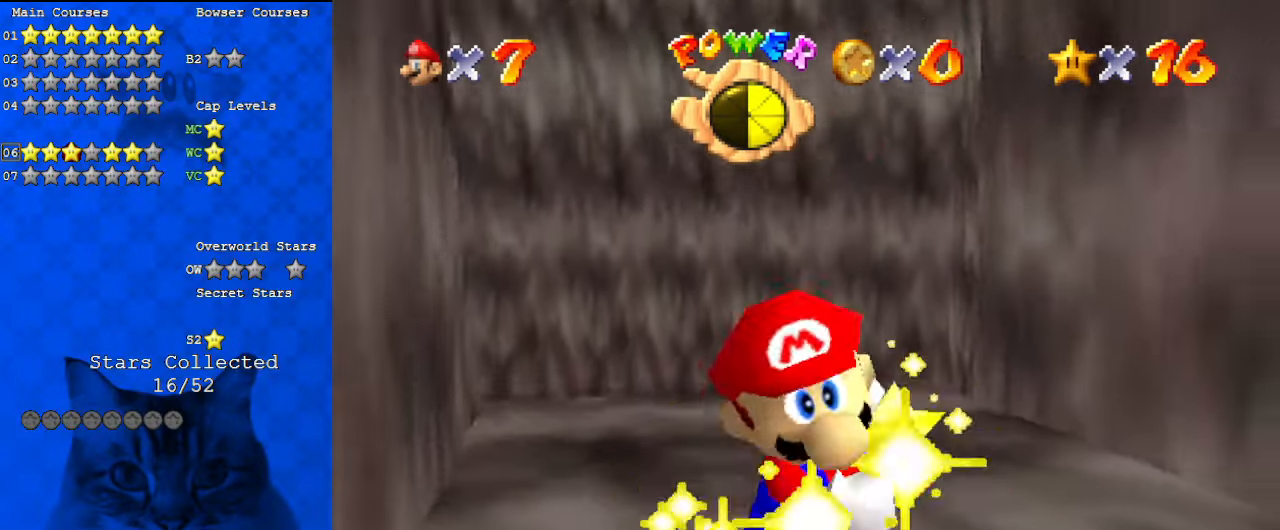
{"keys": [], "events": []}
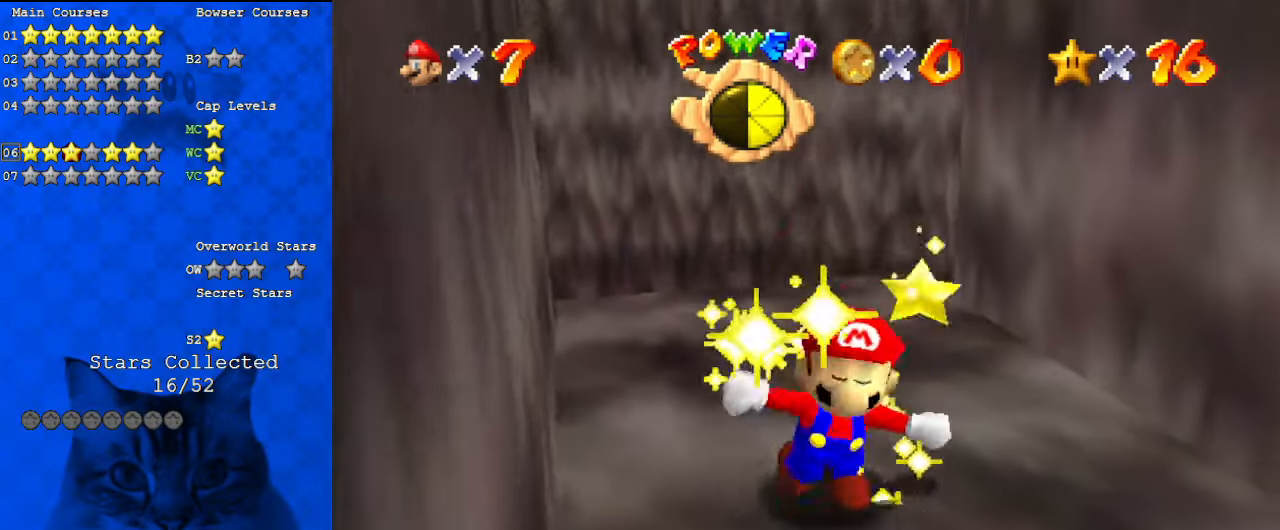
{"keys": [], "events": []}